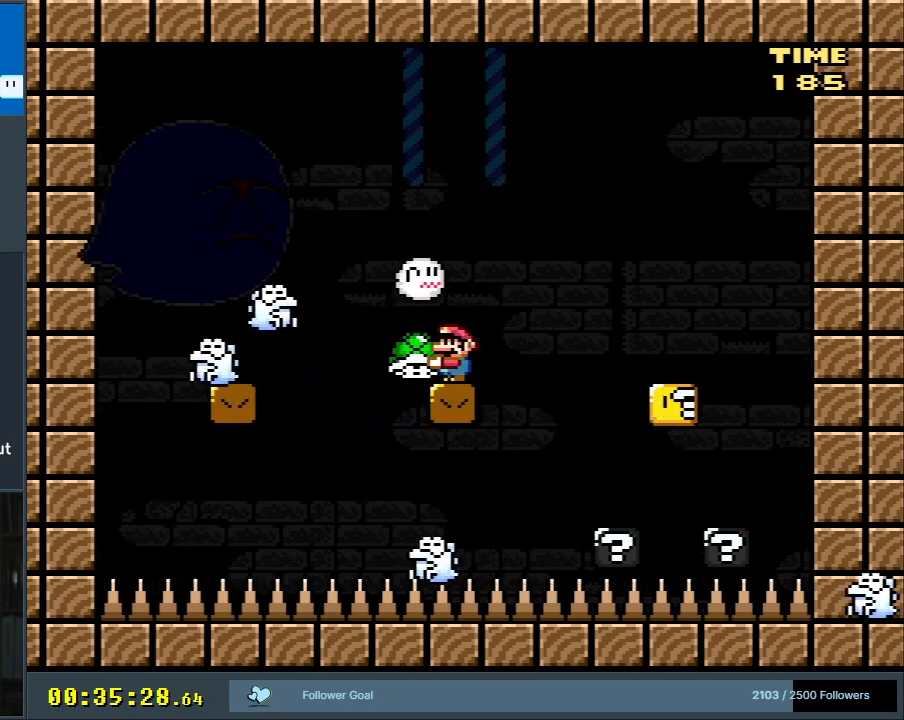
Gameplay with a controller (Nintendo layout); each line is a JSON object with the inputs held at the frame after it. "events" lists button and stick changes between this image and that frame as [ms after this image, input, new state], when the widget could be followed in between. Not read: L3 R3.
{"buttons": ["Y"], "events": []}
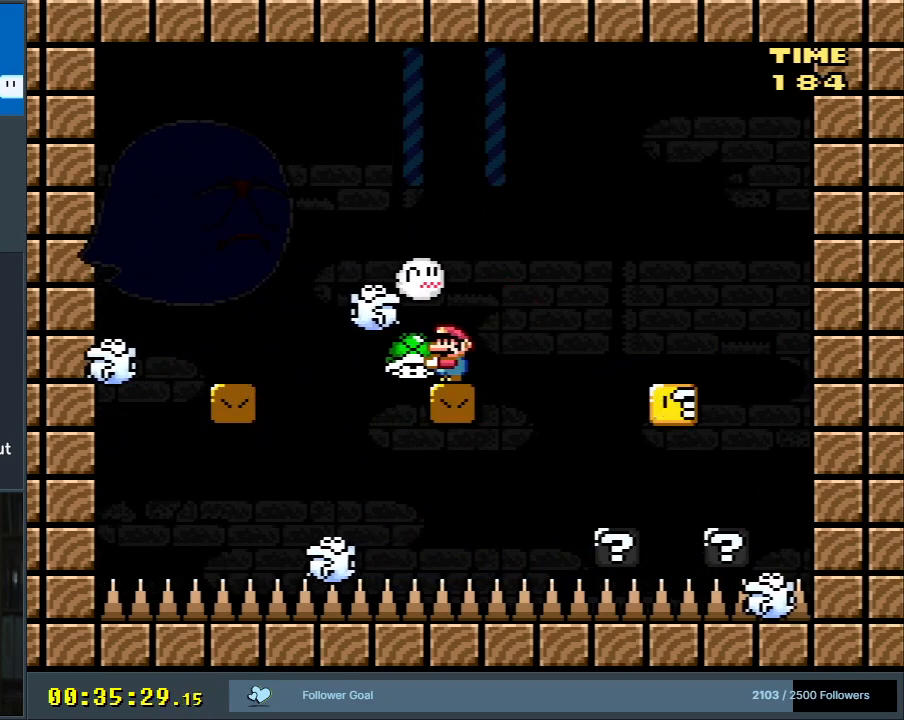
{"buttons": ["Y"], "events": []}
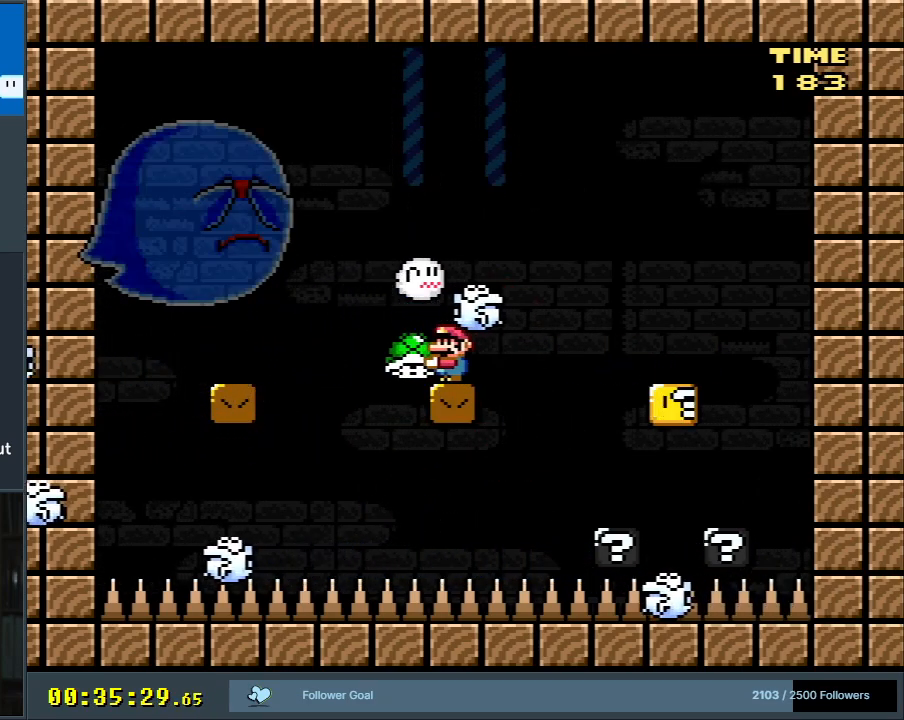
{"buttons": ["Y"], "events": []}
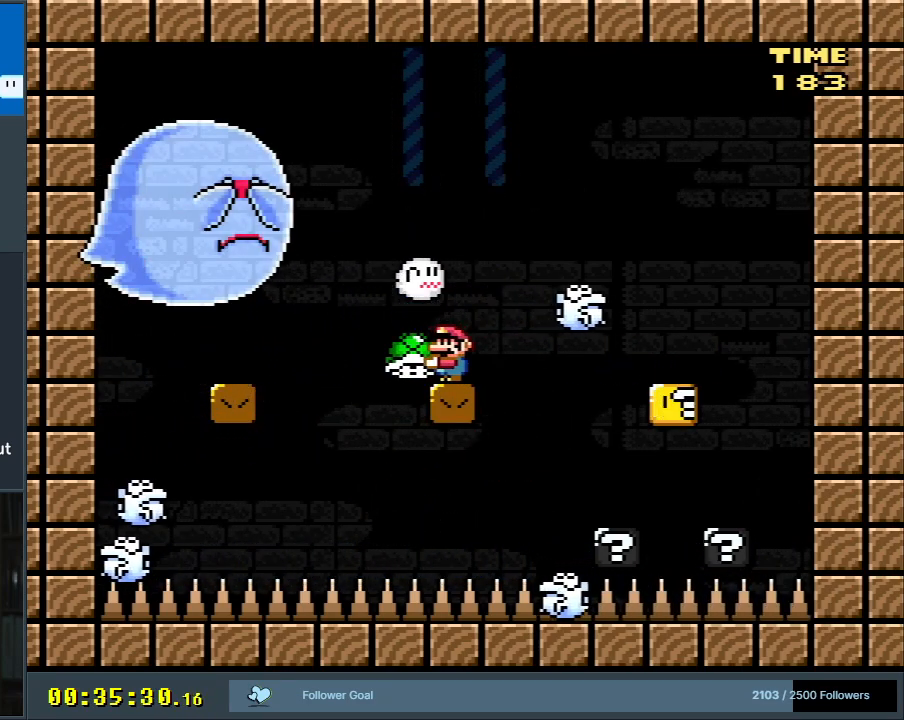
{"buttons": ["Y"], "events": []}
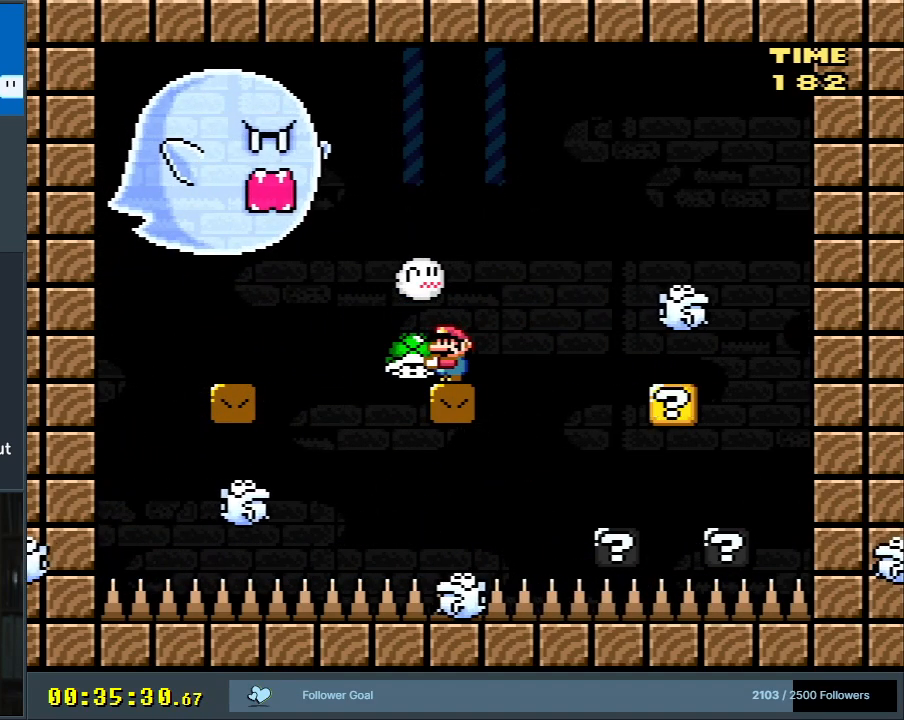
{"buttons": ["Y"], "events": []}
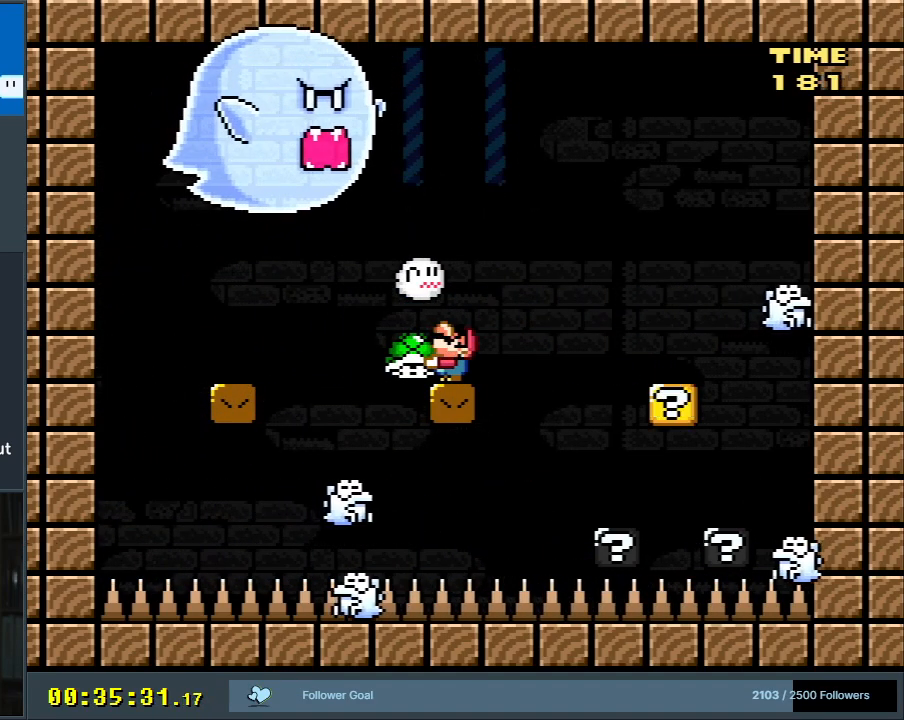
{"buttons": ["DPAD_UP"], "events": [[33, "DPAD_UP", "down"], [367, "Y", "up"]]}
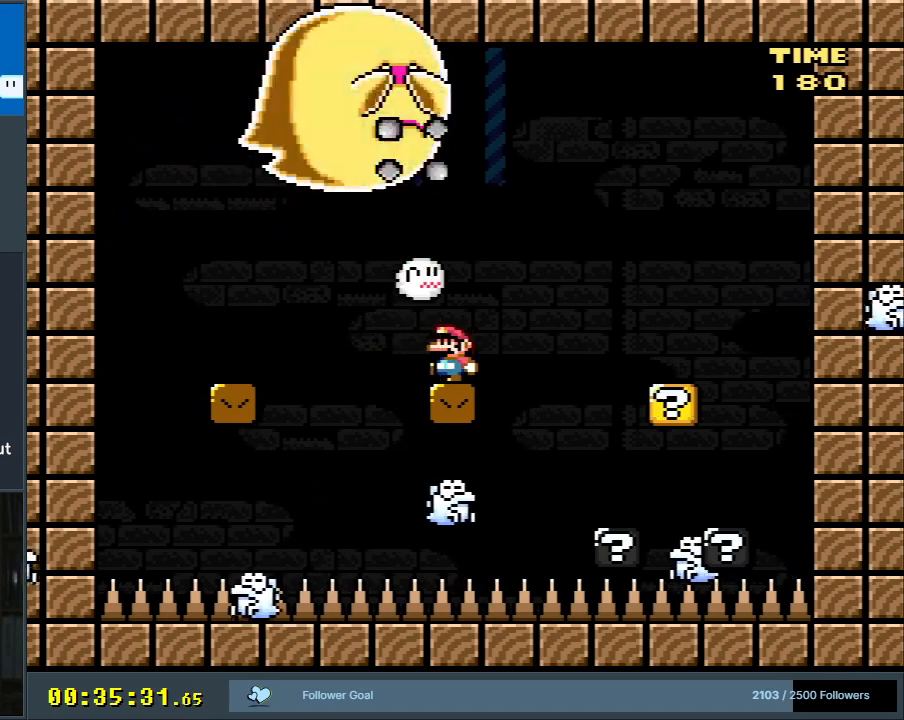
{"buttons": ["X"], "events": [[100, "DPAD_UP", "up"], [383, "X", "down"]]}
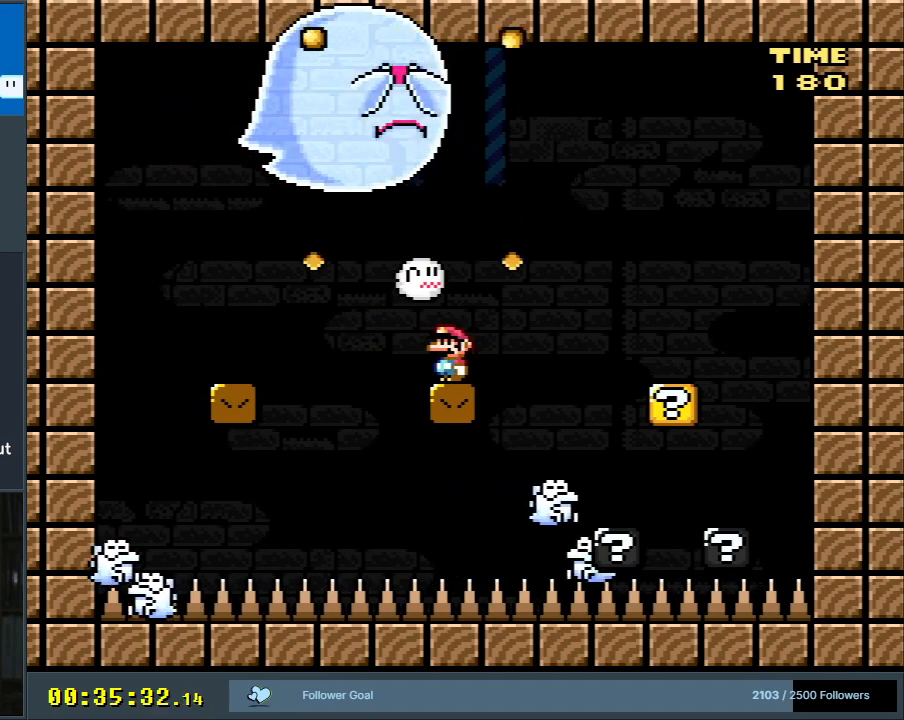
{"buttons": ["A", "X", "DPAD_RIGHT"], "events": [[133, "DPAD_RIGHT", "down"], [300, "A", "down"], [383, "A", "up"], [483, "A", "down"]]}
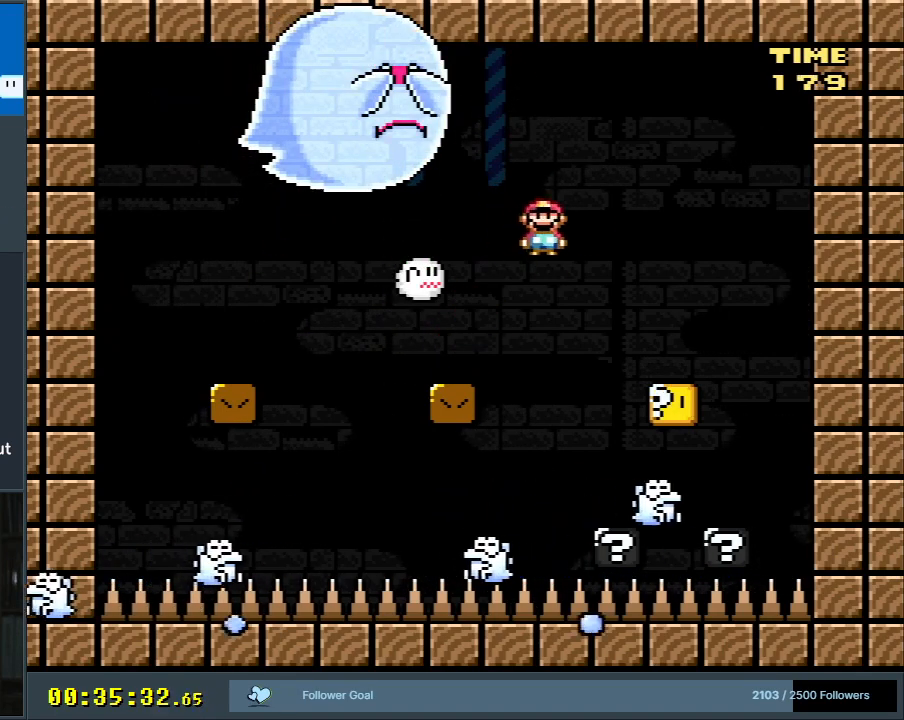
{"buttons": ["A", "X"], "events": [[100, "DPAD_RIGHT", "up"], [267, "DPAD_LEFT", "down"], [383, "DPAD_LEFT", "up"]]}
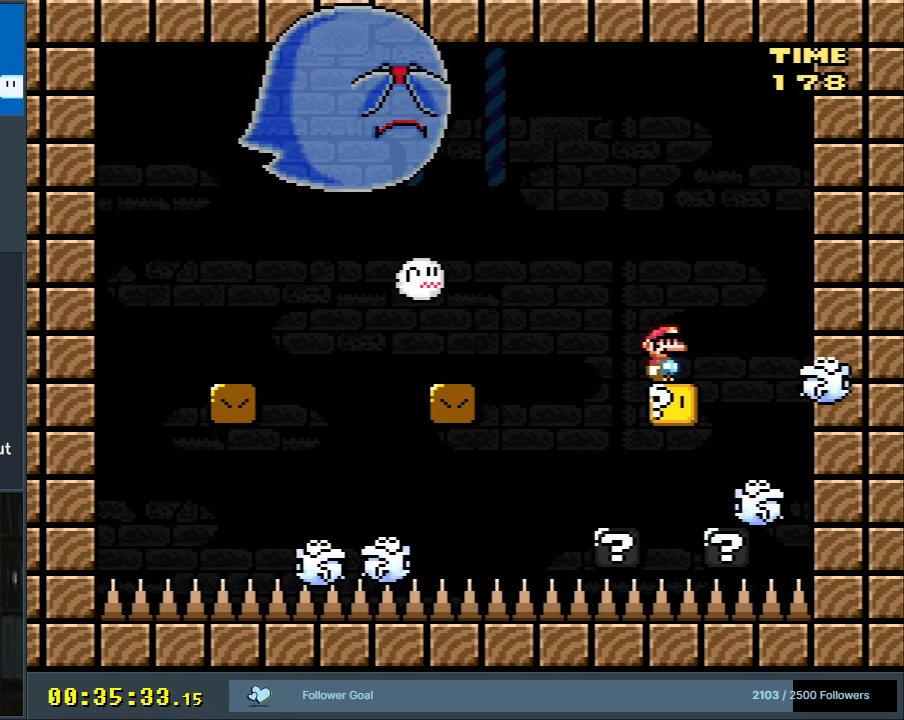
{"buttons": ["A", "X"], "events": [[83, "A", "up"], [467, "A", "down"]]}
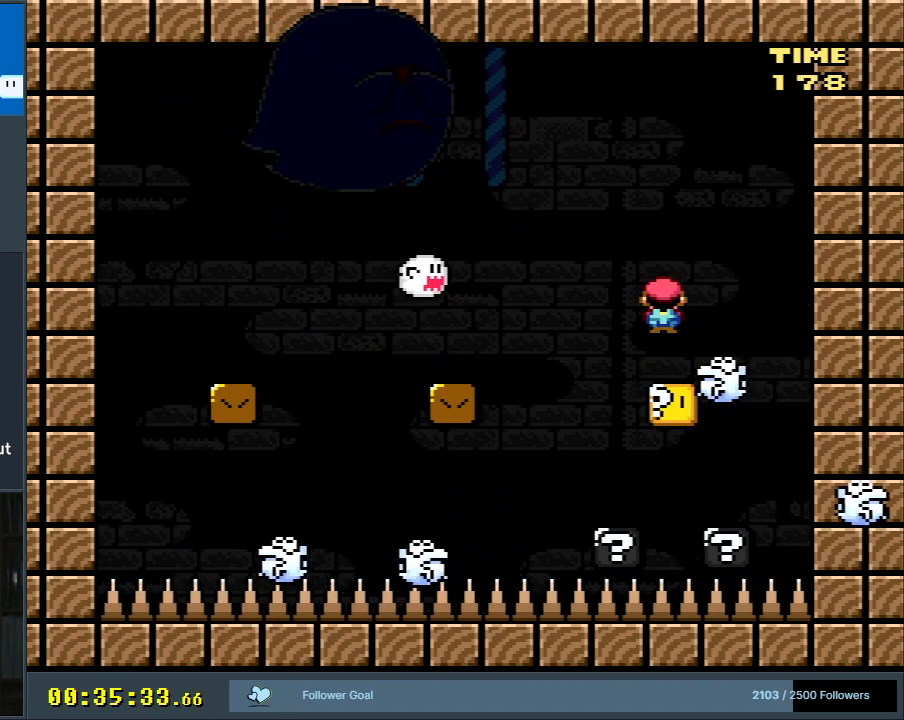
{"buttons": ["A", "X"], "events": [[100, "DPAD_RIGHT", "down"], [250, "DPAD_RIGHT", "up"], [350, "DPAD_LEFT", "down"], [433, "DPAD_LEFT", "up"]]}
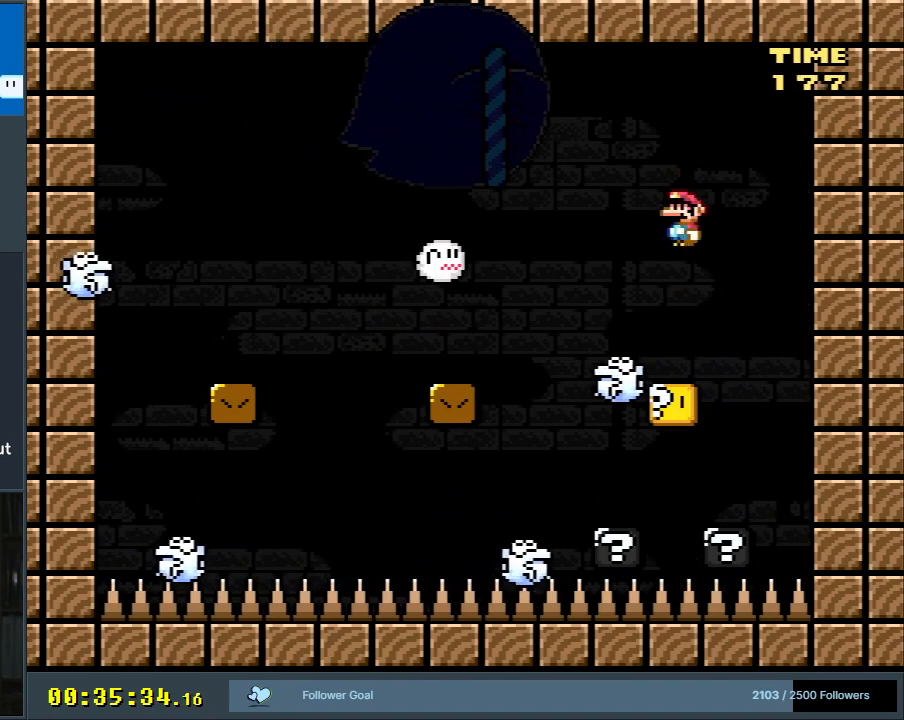
{"buttons": ["X"], "events": [[100, "A", "up"]]}
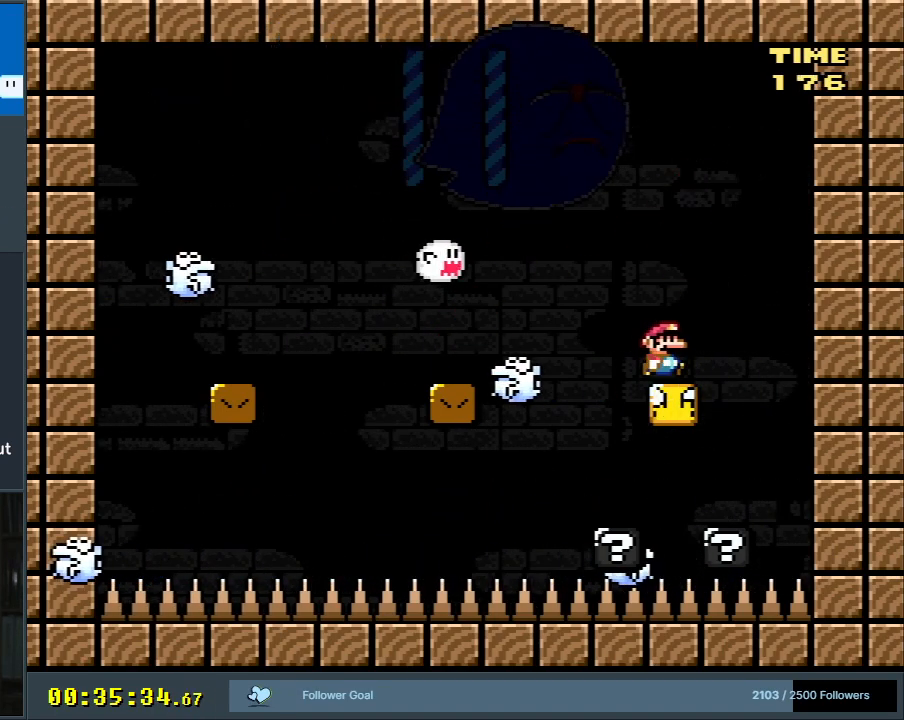
{"buttons": ["A", "X"], "events": [[17, "DPAD_RIGHT", "down"], [67, "A", "down"], [133, "DPAD_RIGHT", "up"], [183, "A", "up"], [200, "DPAD_RIGHT", "down"], [300, "DPAD_RIGHT", "up"], [350, "A", "down"]]}
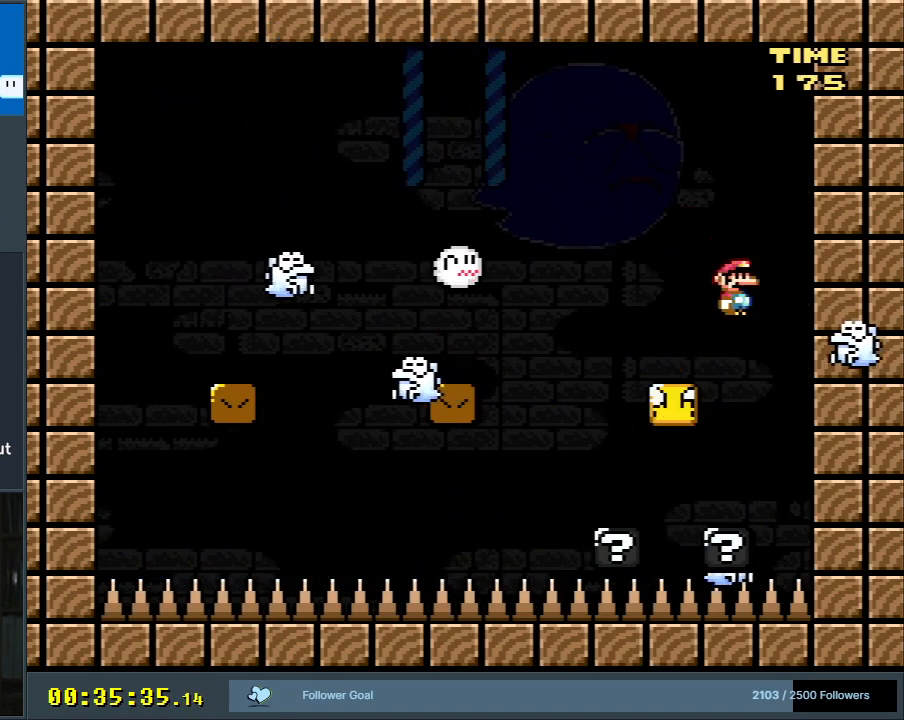
{"buttons": ["A", "X"], "events": [[33, "DPAD_LEFT", "down"], [167, "DPAD_LEFT", "up"], [283, "DPAD_RIGHT", "down"], [383, "DPAD_RIGHT", "up"]]}
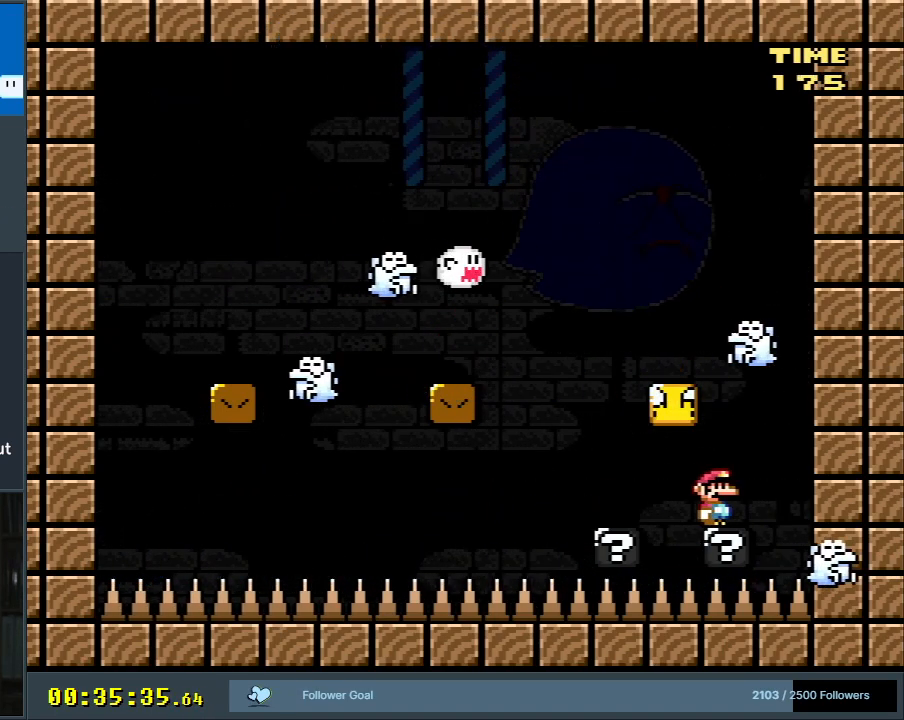
{"buttons": ["X", "DPAD_LEFT"], "events": [[33, "A", "up"], [483, "DPAD_LEFT", "down"]]}
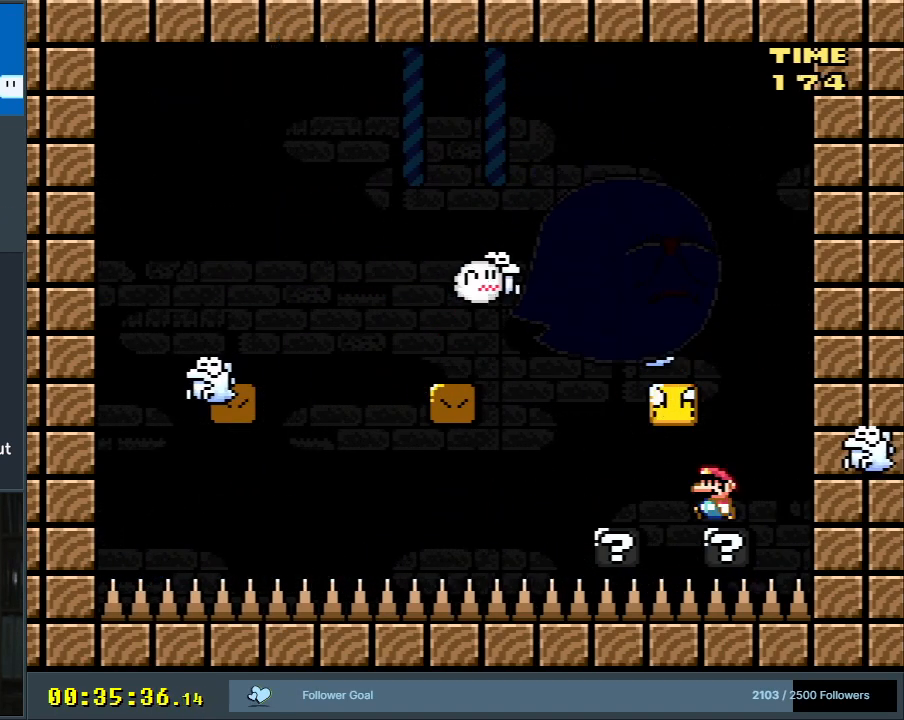
{"buttons": ["A", "X", "DPAD_RIGHT"], "events": [[100, "A", "down"], [283, "DPAD_LEFT", "up"], [400, "DPAD_RIGHT", "down"]]}
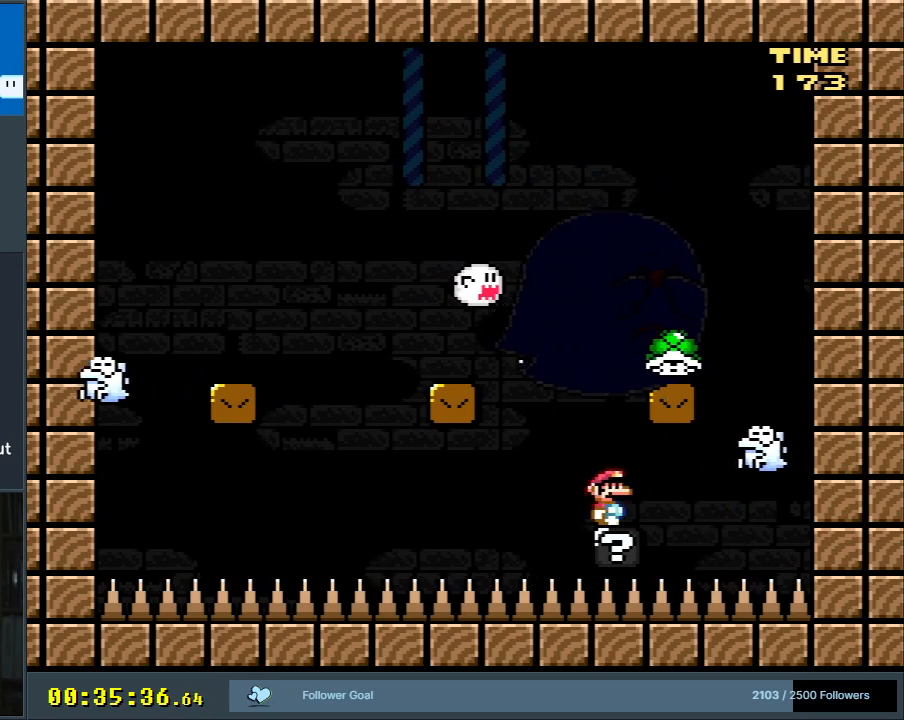
{"buttons": ["X"], "events": [[17, "A", "up"], [17, "DPAD_RIGHT", "up"], [283, "DPAD_RIGHT", "down"], [350, "DPAD_RIGHT", "up"]]}
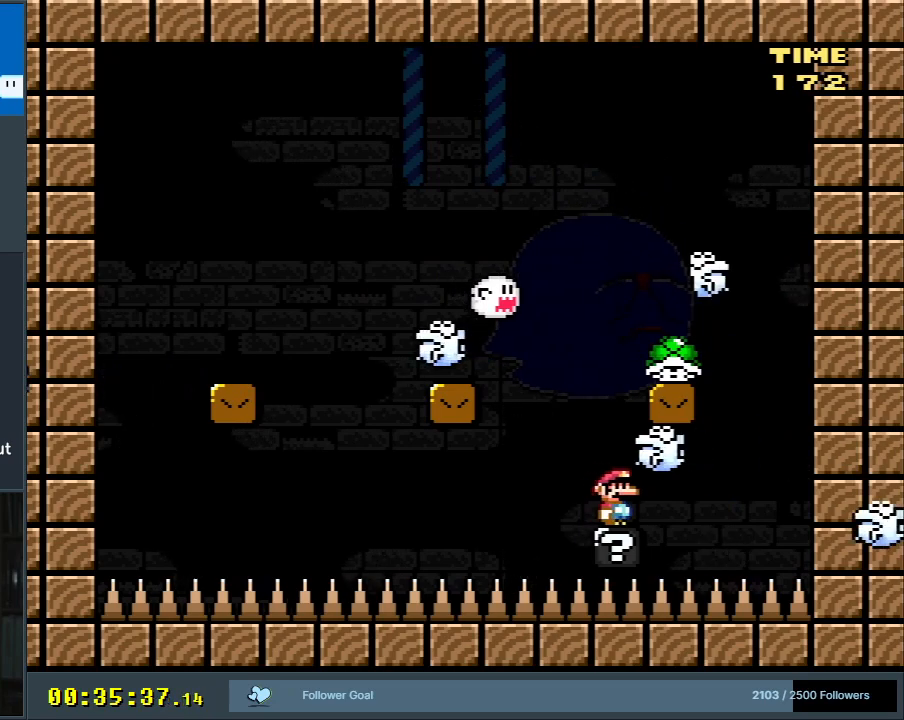
{"buttons": ["Y"], "events": [[100, "X", "up"], [100, "Y", "down"]]}
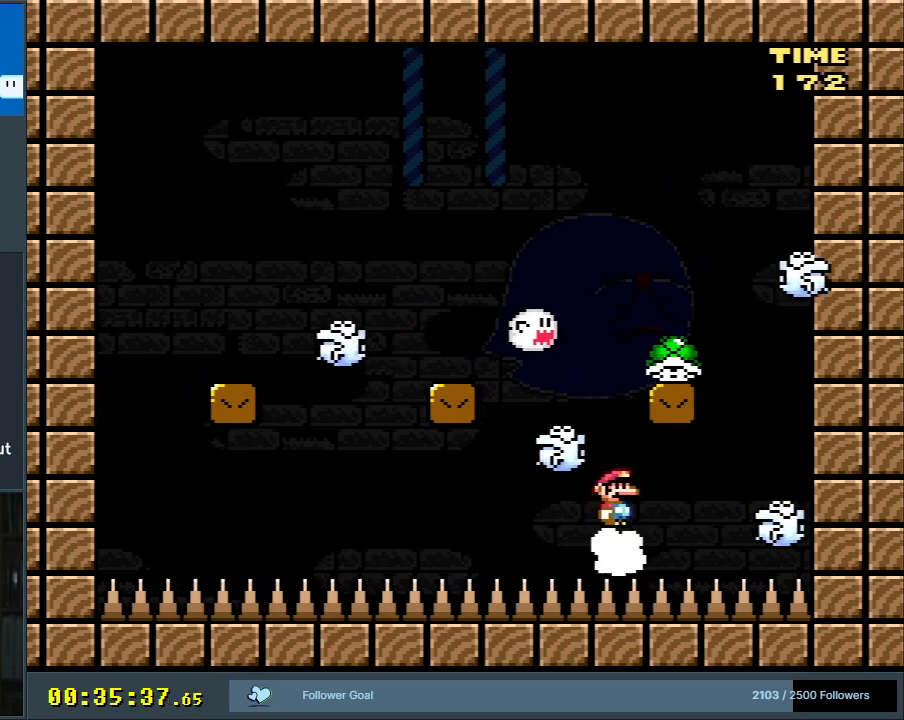
{"buttons": ["Y", "DPAD_LEFT"], "events": [[50, "B", "down"], [150, "DPAD_RIGHT", "down"], [350, "DPAD_RIGHT", "up"], [367, "B", "up"], [483, "DPAD_LEFT", "down"]]}
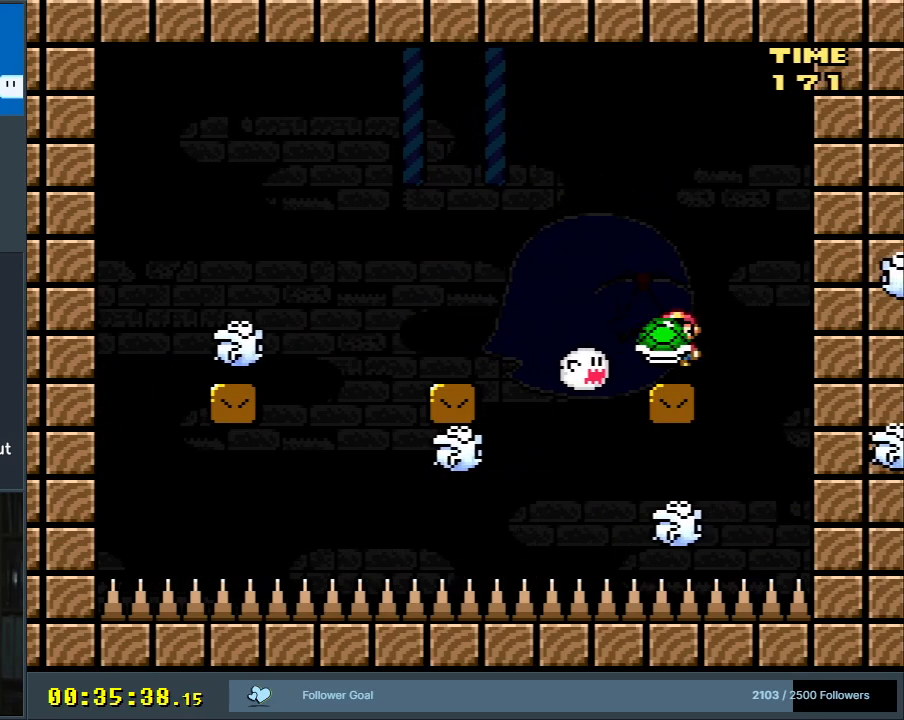
{"buttons": ["Y"], "events": [[83, "DPAD_LEFT", "up"]]}
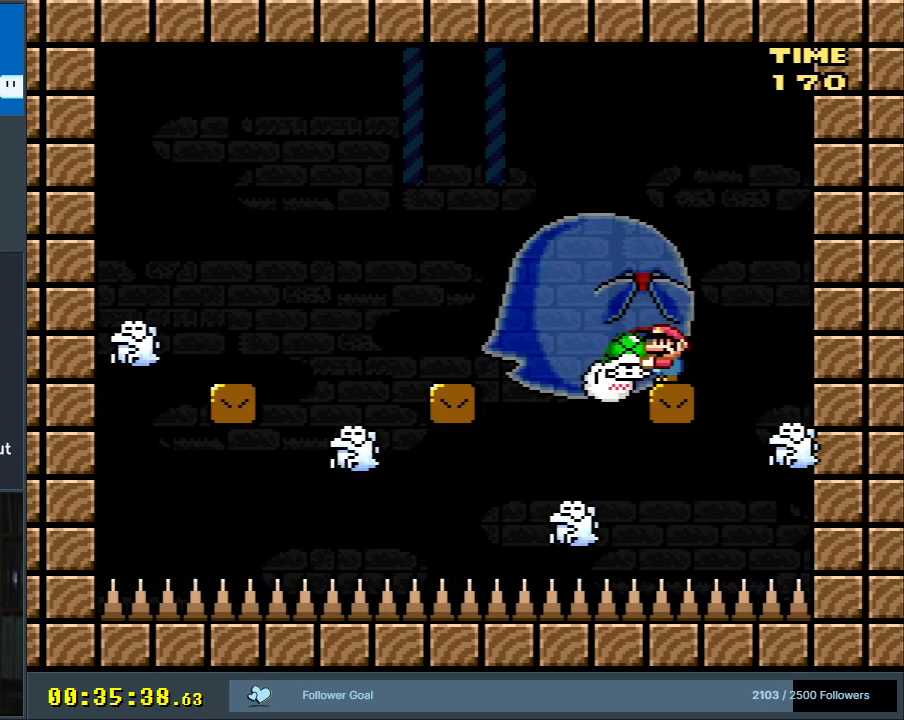
{"buttons": ["Y", "DPAD_UP"], "events": [[500, "DPAD_UP", "down"]]}
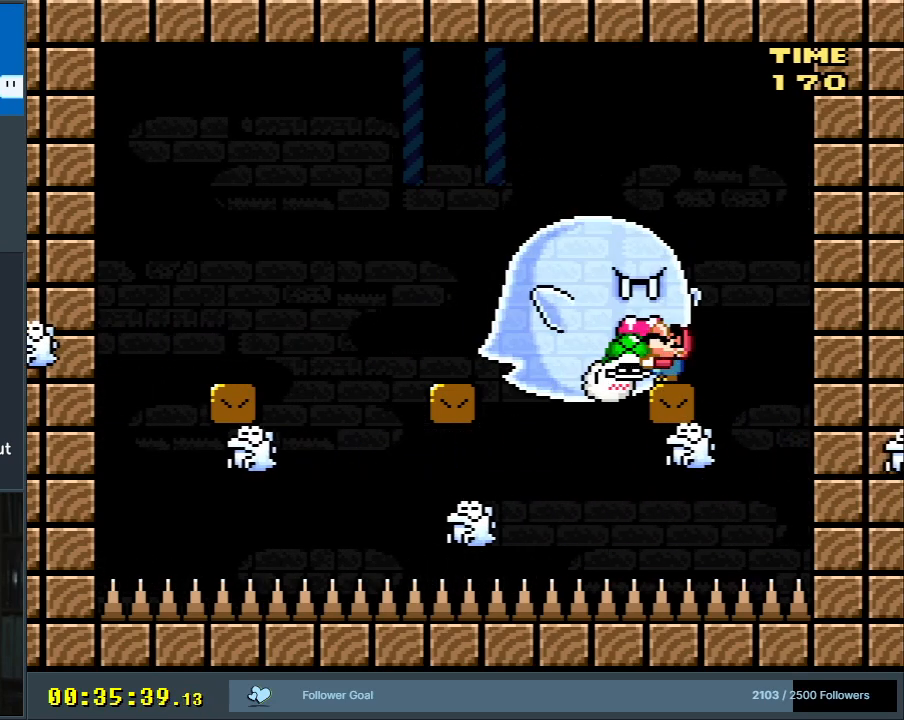
{"buttons": [], "events": [[133, "Y", "up"], [283, "DPAD_UP", "up"]]}
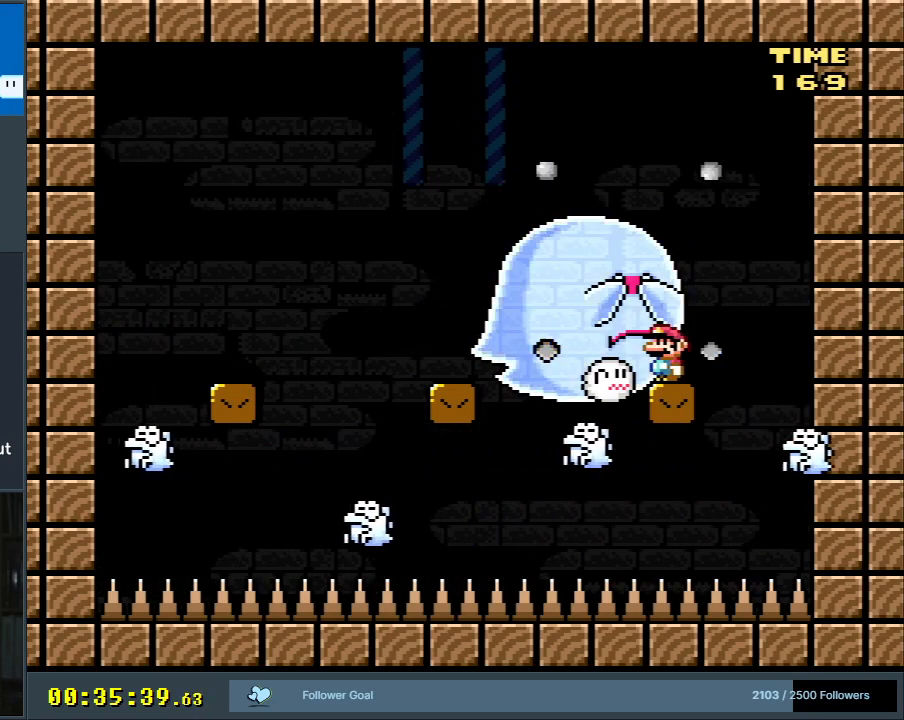
{"buttons": [], "events": []}
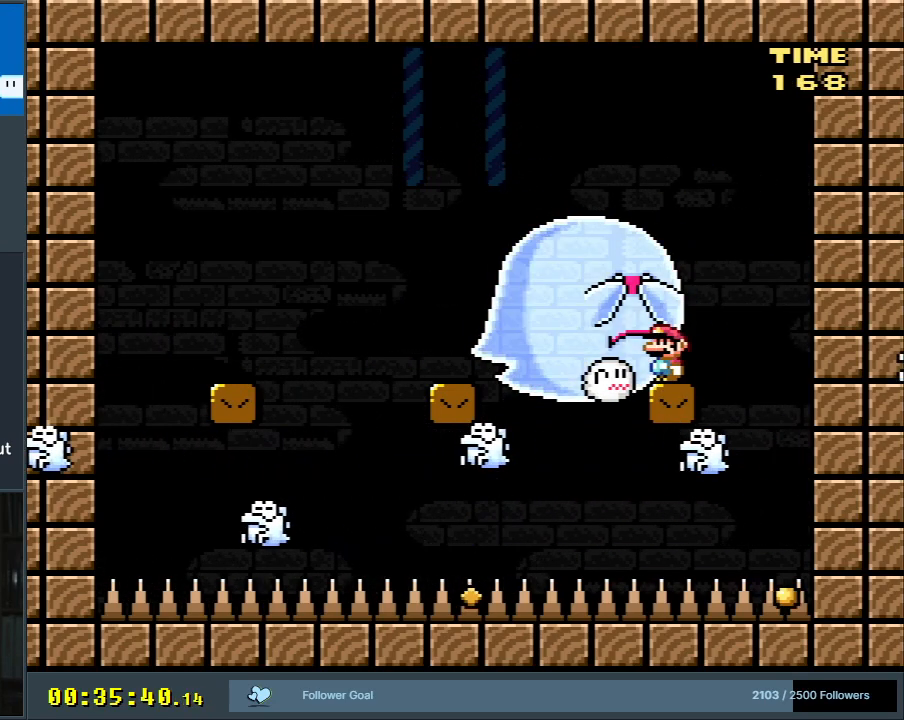
{"buttons": [], "events": []}
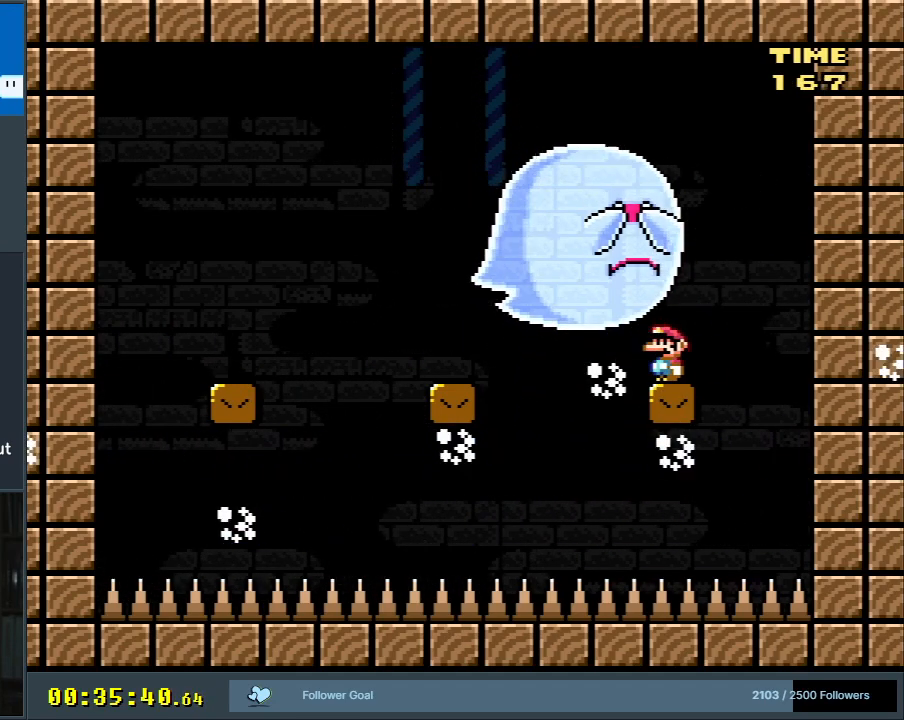
{"buttons": [], "events": []}
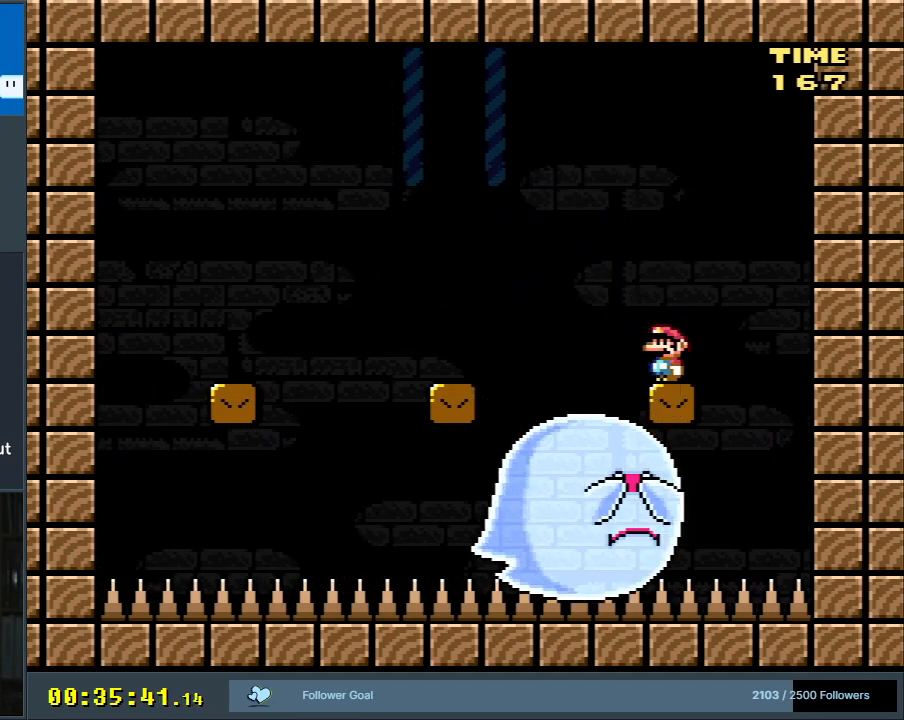
{"buttons": ["DPAD_DOWN"], "events": [[100, "DPAD_DOWN", "down"]]}
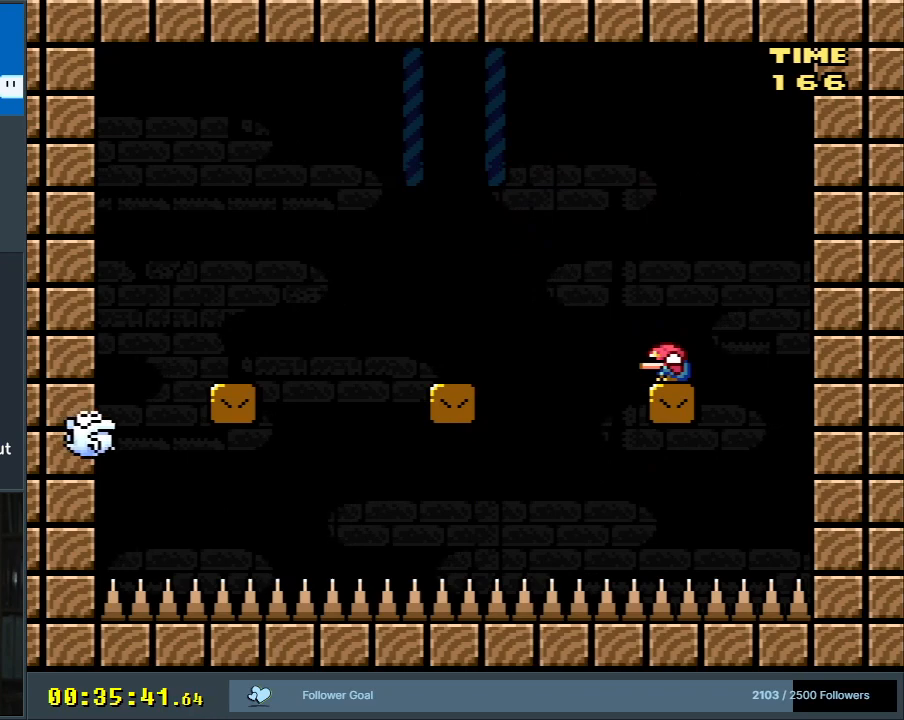
{"buttons": ["B", "DPAD_DOWN"], "events": [[100, "B", "down"]]}
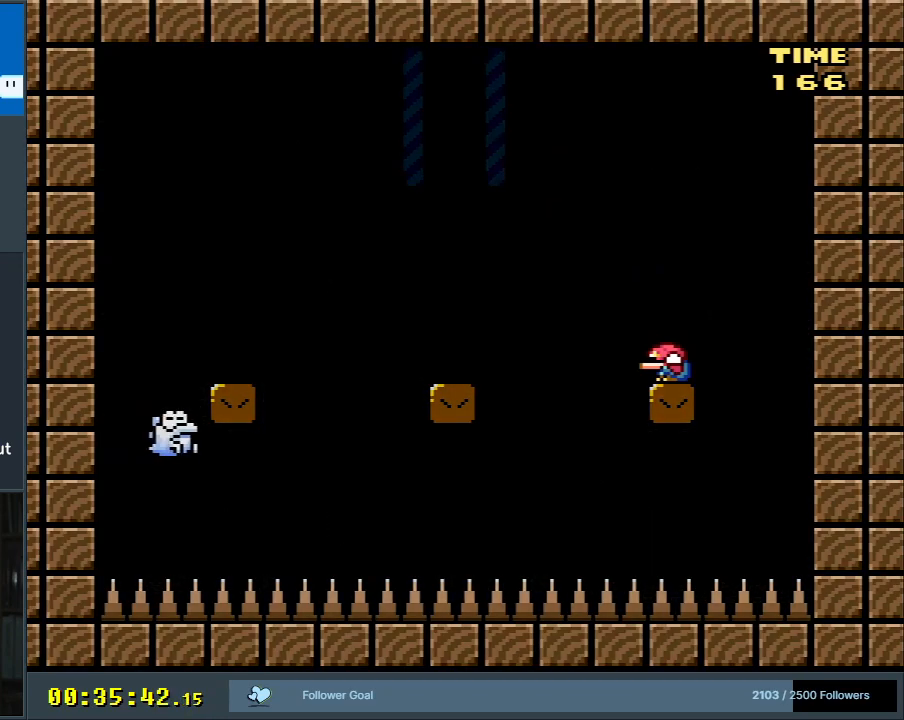
{"buttons": [], "events": [[17, "B", "up"], [67, "DPAD_DOWN", "up"]]}